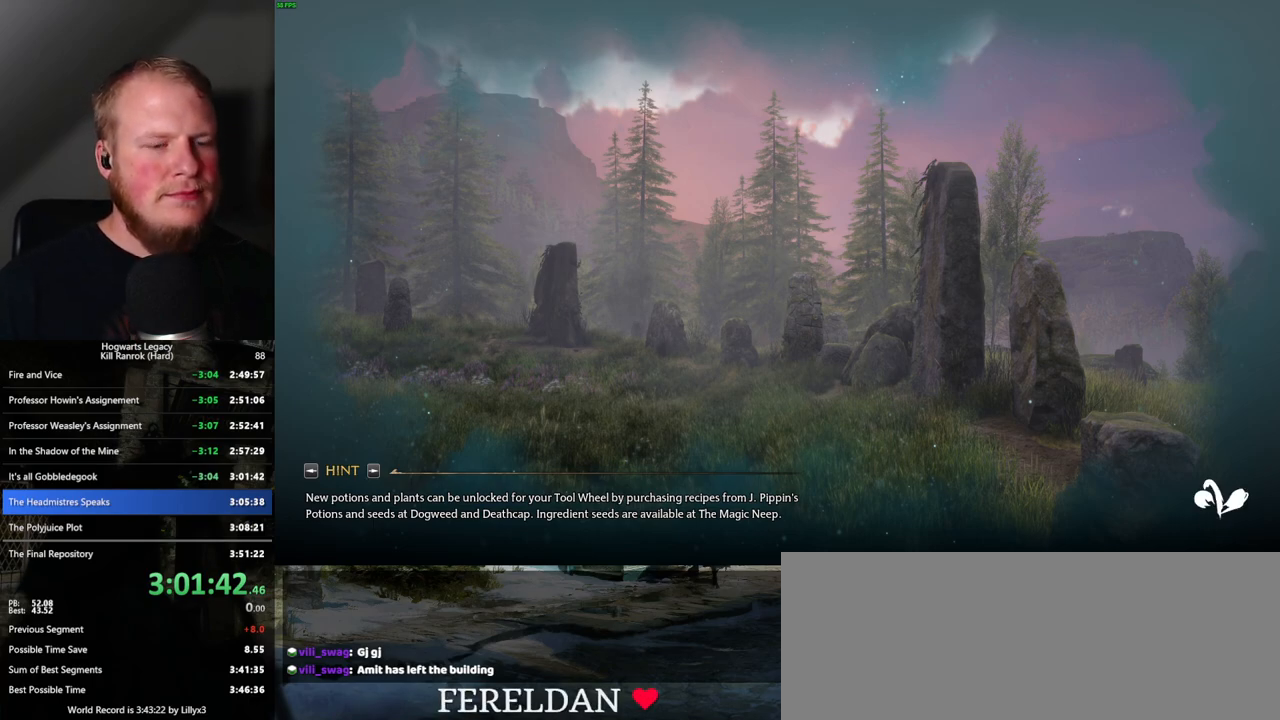
Gameplay with keyboard and mouse; each line is a JSON object with the keys and mouse buttons held at the frame after it. "events" lists presses ("down") and releases ("up") of ".", "/", "0", "1", "2", "3", "4", "5", "6", "7", "8", "9", "a", "alt_l", "alt_r", "b", "backslash", "backspace", "c", "caps_lock", "comma", "ctrl_l", "ctrl_r", "d", "e", "equals", "escape", "f", "f1", "f10", "f11", "f12", "f2", "f3", "f4", "f5", "f6", "f7", "f8", "f9", "g", "h", "i", "j", "k", "l", "lbracket", "m", "minus", "n", "o", "p", "q", "quote", "r", "rbracket", "return", "s", "semicolon", "shift_l", "shift_r", "space", "super_l", "super_r", "t", "tab", "tilde", "u", "v", "w", "x", "y", "z", "mouse_left", "mouse_wheel", "mouse_right", "mouse_mb4" and "mouse_mb5" between this image and that frame as [ms after this image, input, new state], when the widget could be followed in between. "mouse_left", "mouse_wheel", "mouse_right", "mouse_mb4", "mouse_mb5" = the "left", "wheel", "right", "mb4", "mb5" buttons of the "mouse" list. No other keys are recorded. "wheel" means that the mouse wheel is clicked or scrolled. Mouse movement is not recorded.
{"keys": ["d"], "mouse": [], "events": [[500, "d", "down"]]}
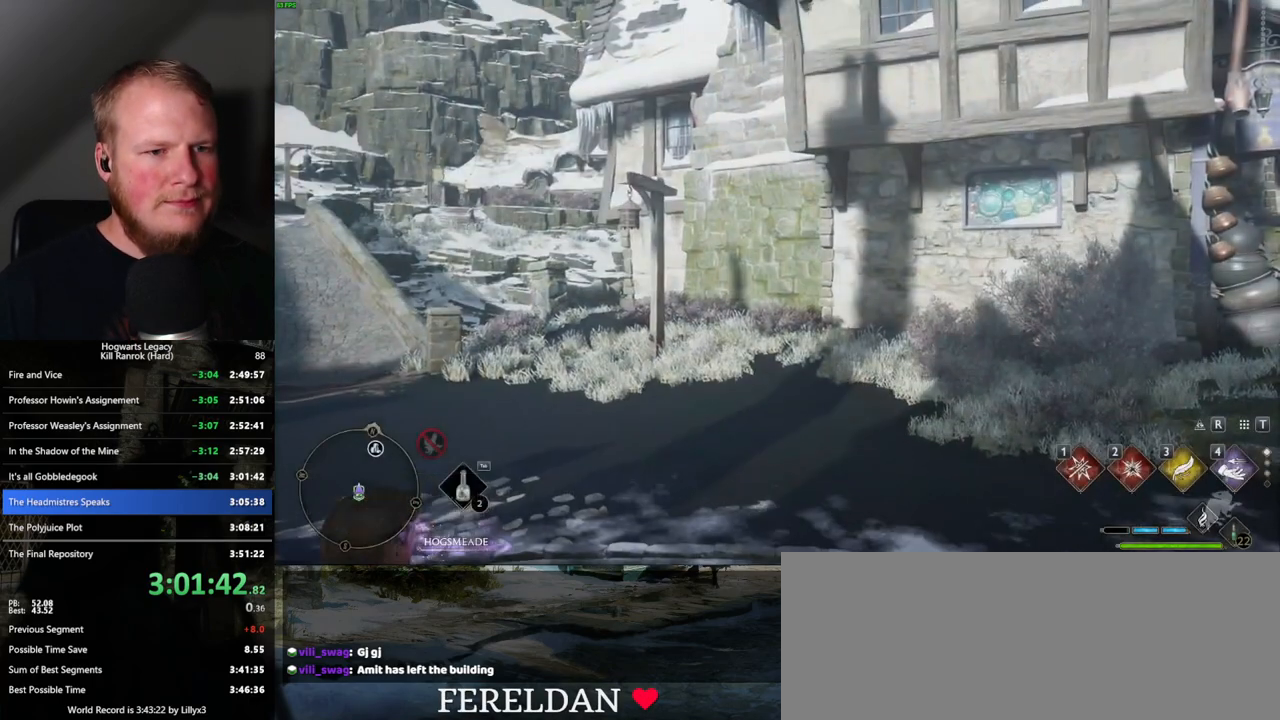
{"keys": ["d", "w"], "mouse": [], "events": [[17, "w", "down"]]}
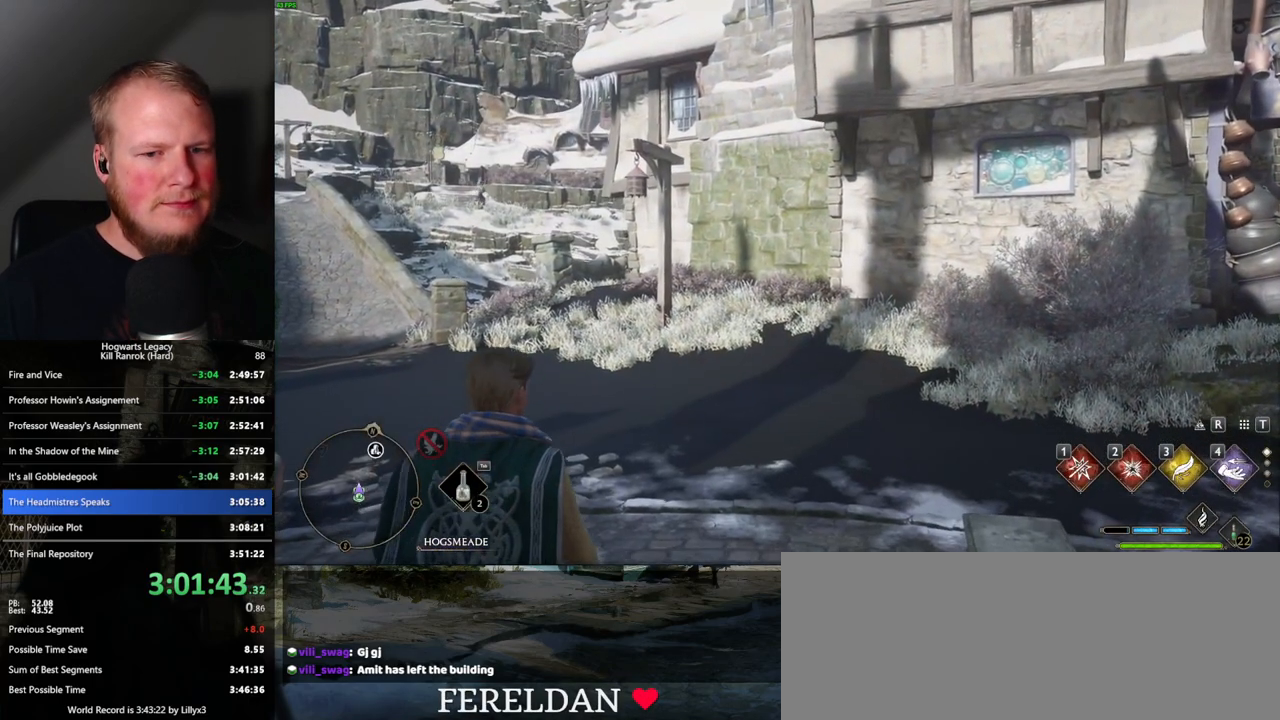
{"keys": ["d", "w"], "mouse": [], "events": []}
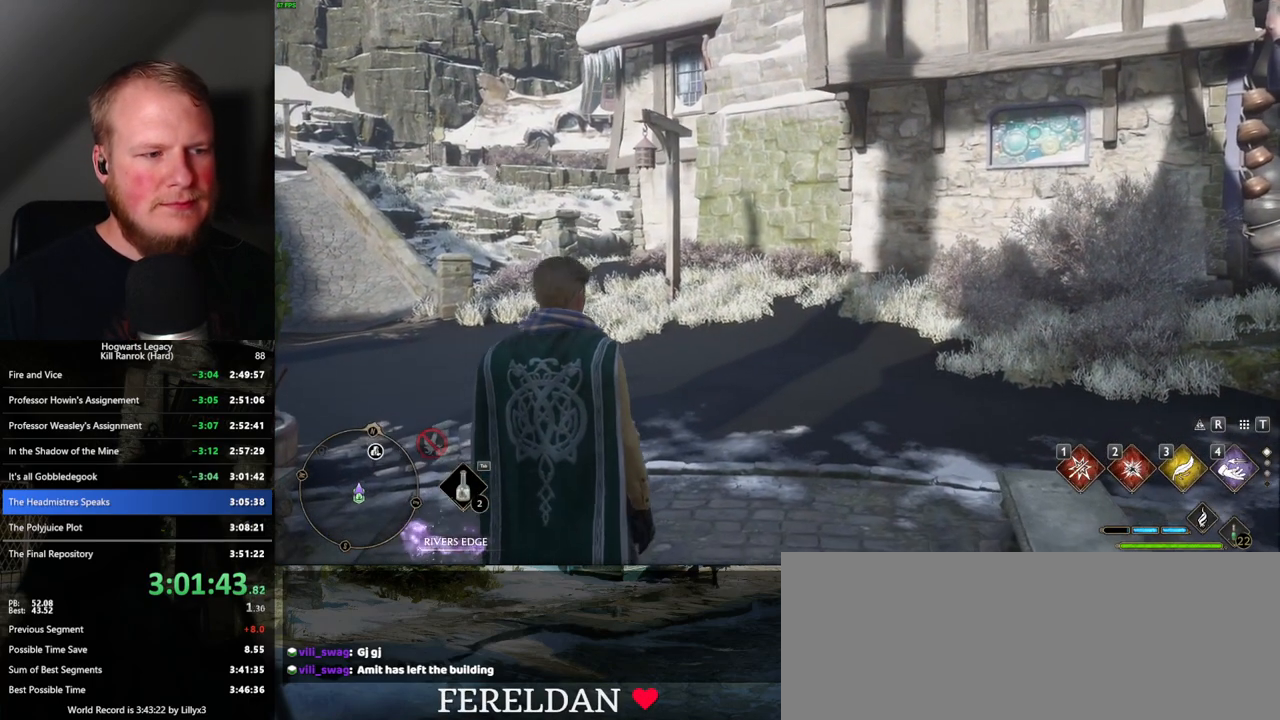
{"keys": ["d", "space", "w"], "mouse": [], "events": [[50, "space", "down"]]}
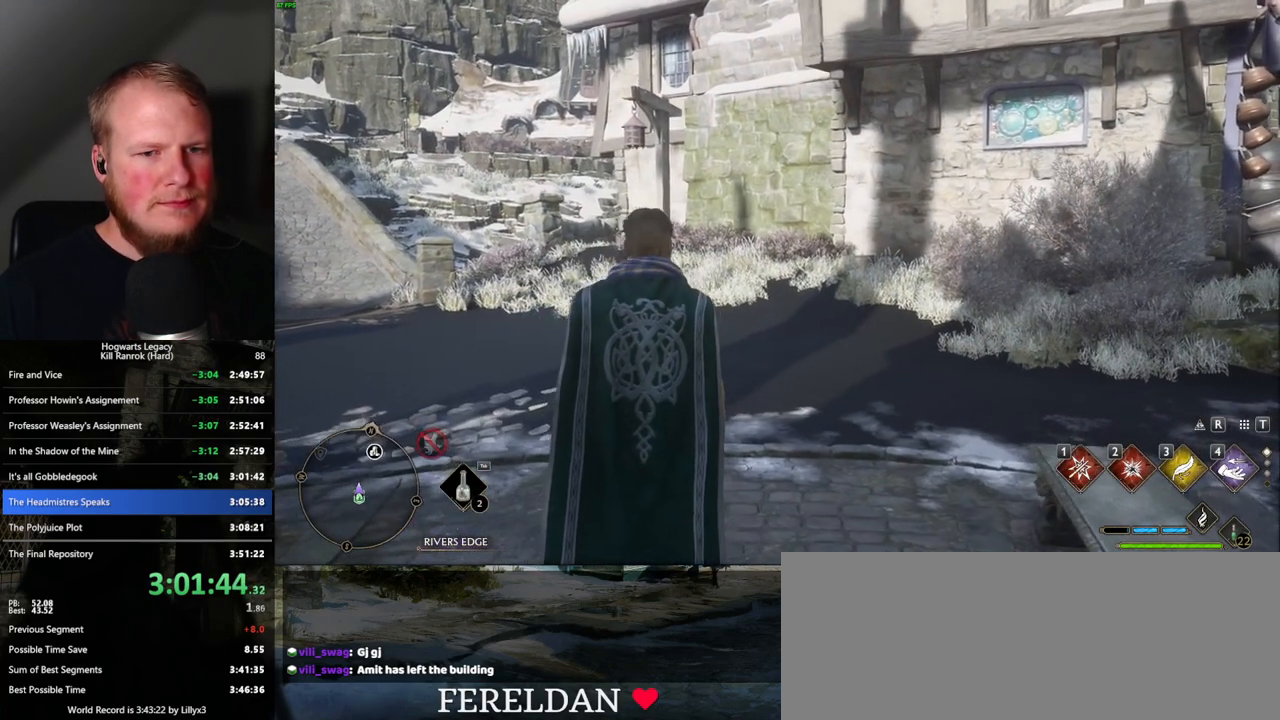
{"keys": ["d", "space", "w"], "mouse": [], "events": [[233, "space", "up"], [300, "space", "down"]]}
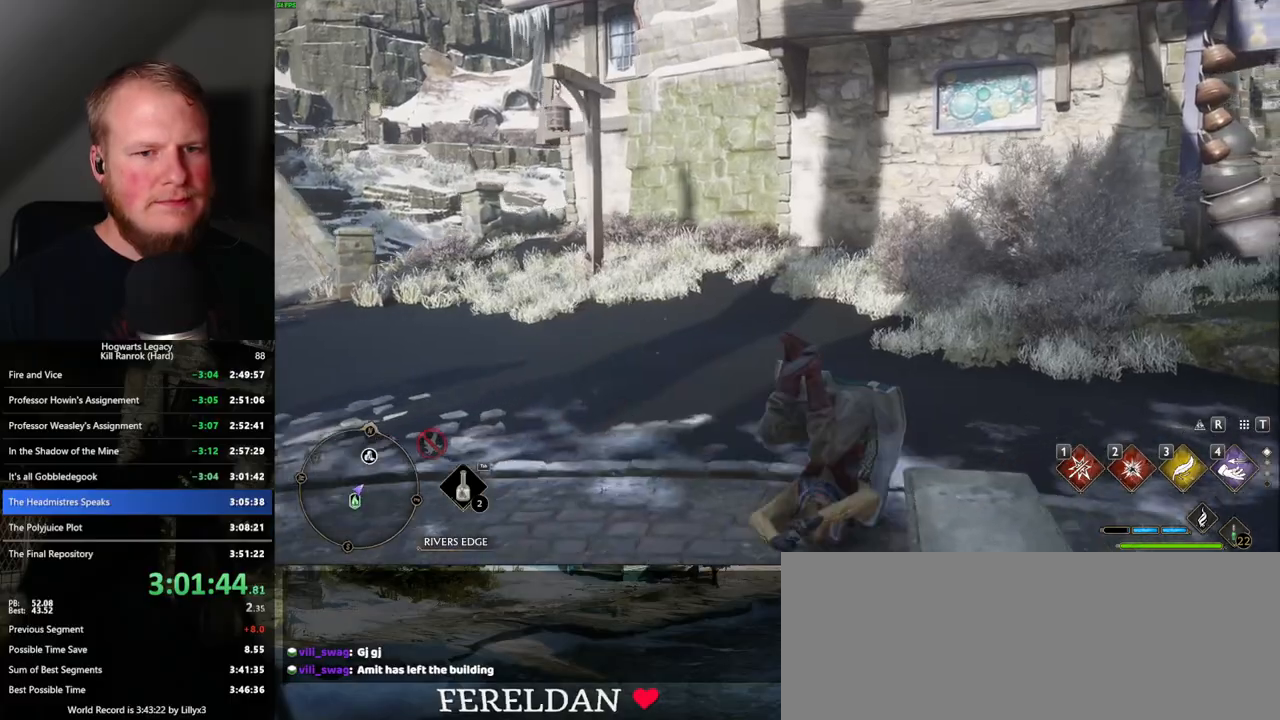
{"keys": ["d", "w"], "mouse": [], "events": [[100, "space", "up"], [267, "shift_l", "down"], [367, "shift_l", "up"]]}
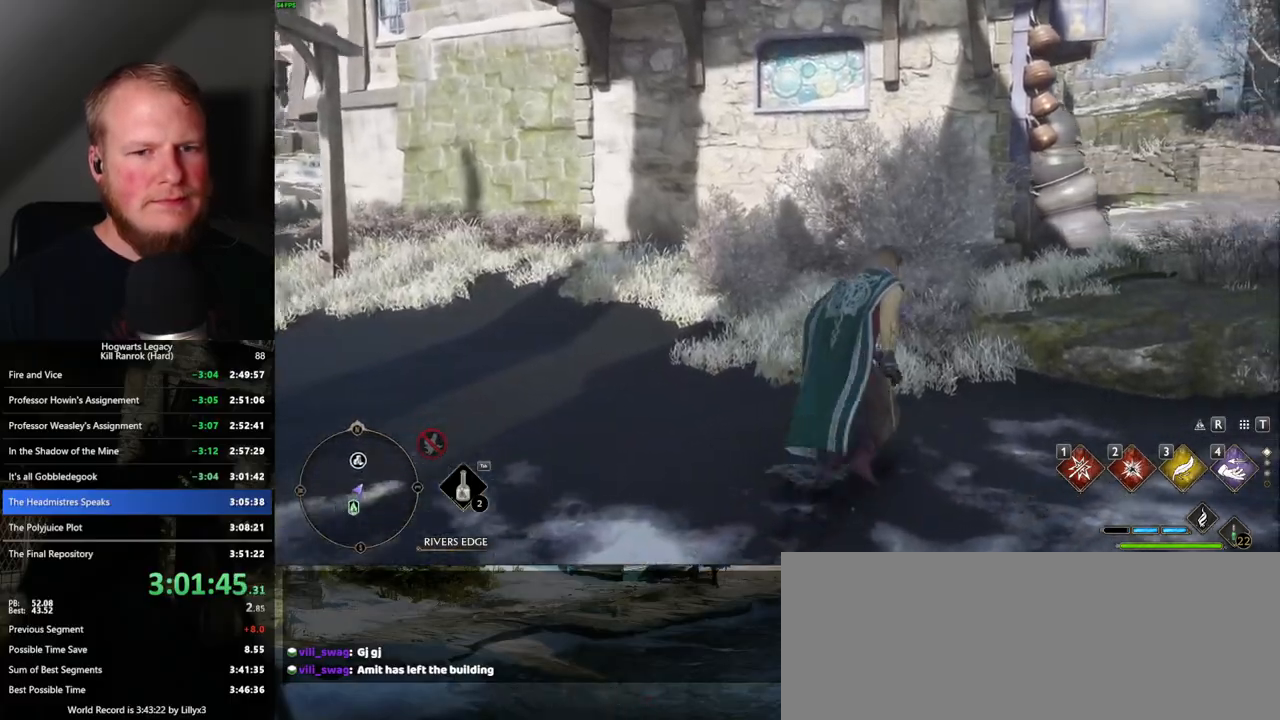
{"keys": ["d", "w"], "mouse": [], "events": [[83, "space", "down"], [150, "mouse_mb5", "down"], [217, "space", "up"], [317, "mouse_mb5", "up"]]}
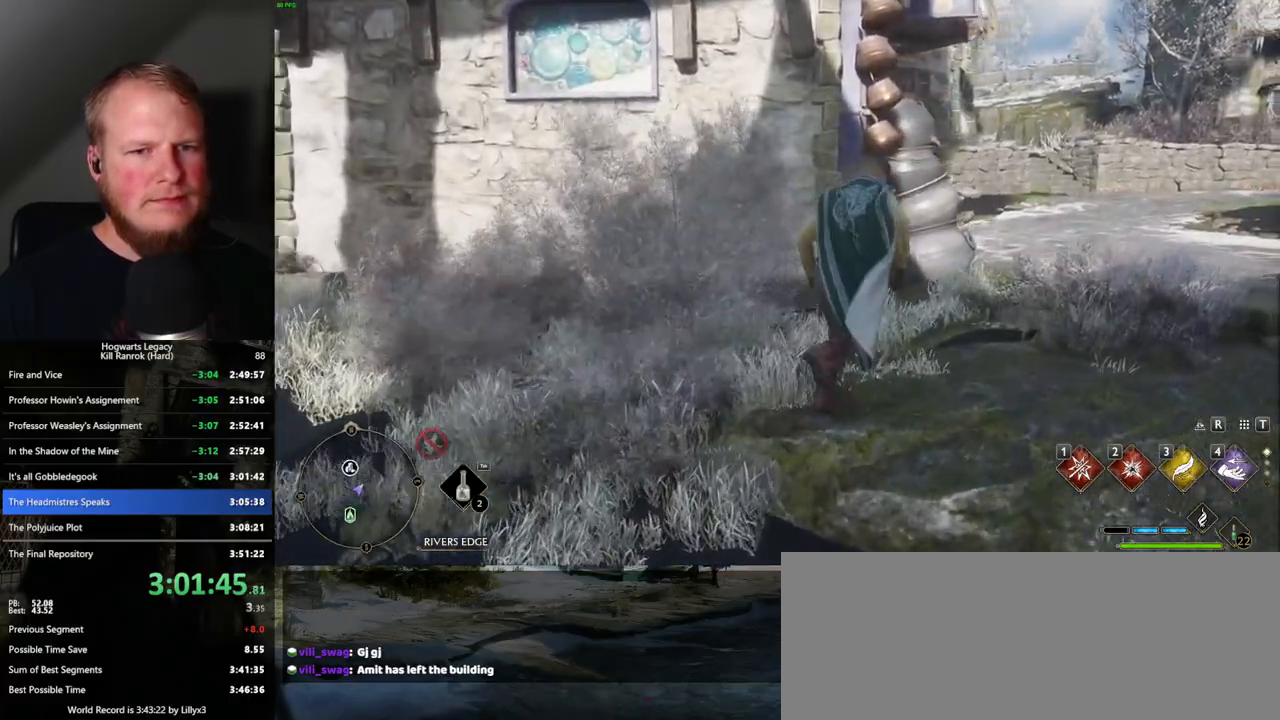
{"keys": ["w"], "mouse": [], "events": [[300, "d", "up"]]}
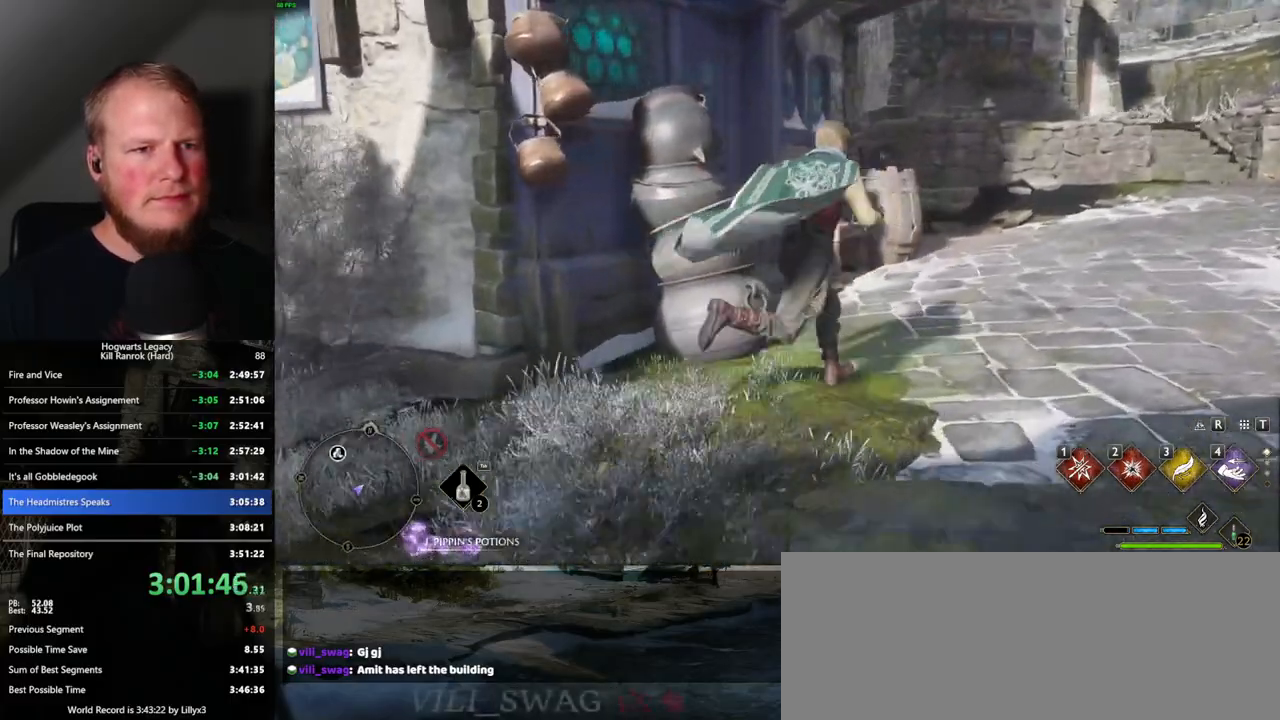
{"keys": ["w"], "mouse": [], "events": [[217, "space", "down"], [317, "space", "up"]]}
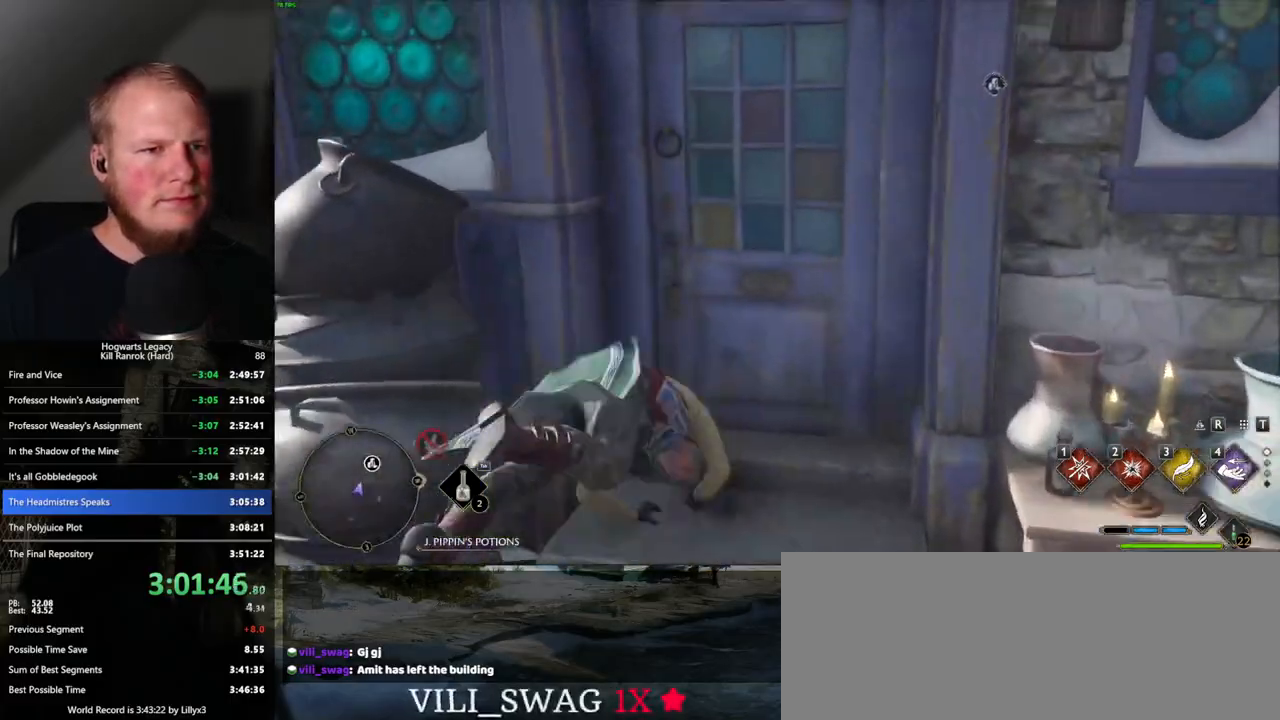
{"keys": ["w"], "mouse": [], "events": []}
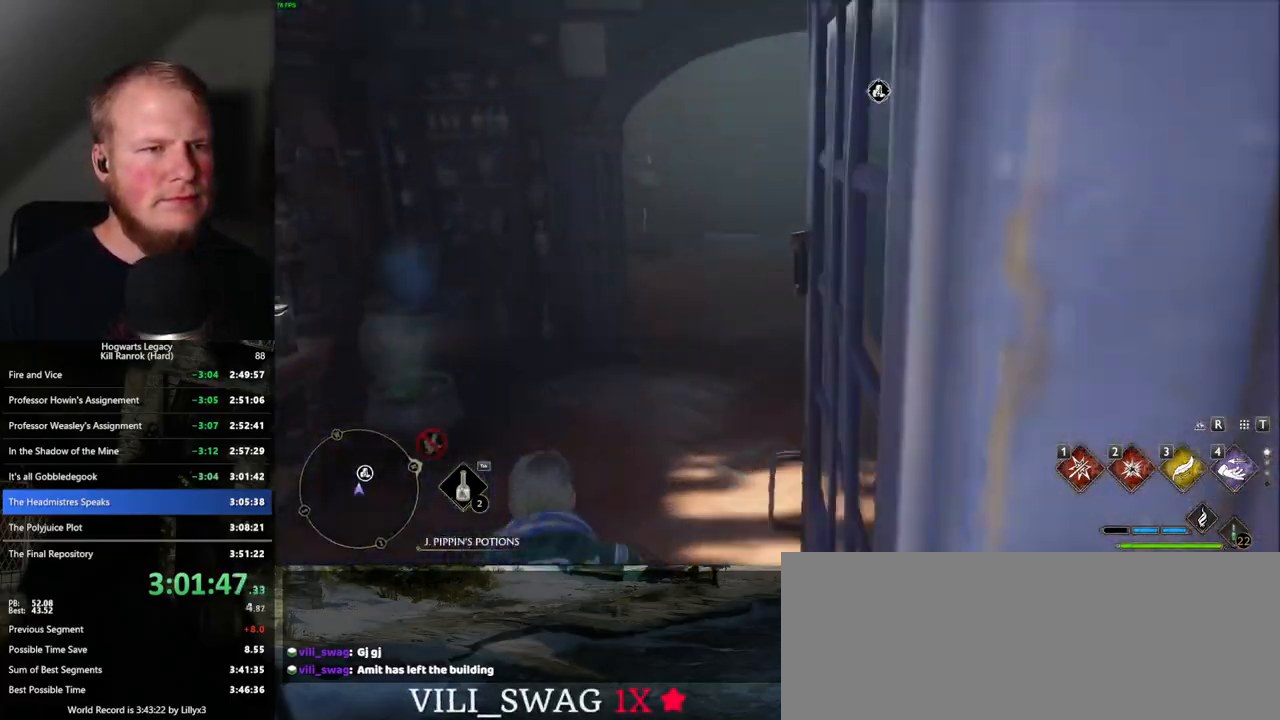
{"keys": ["w"], "mouse": [], "events": []}
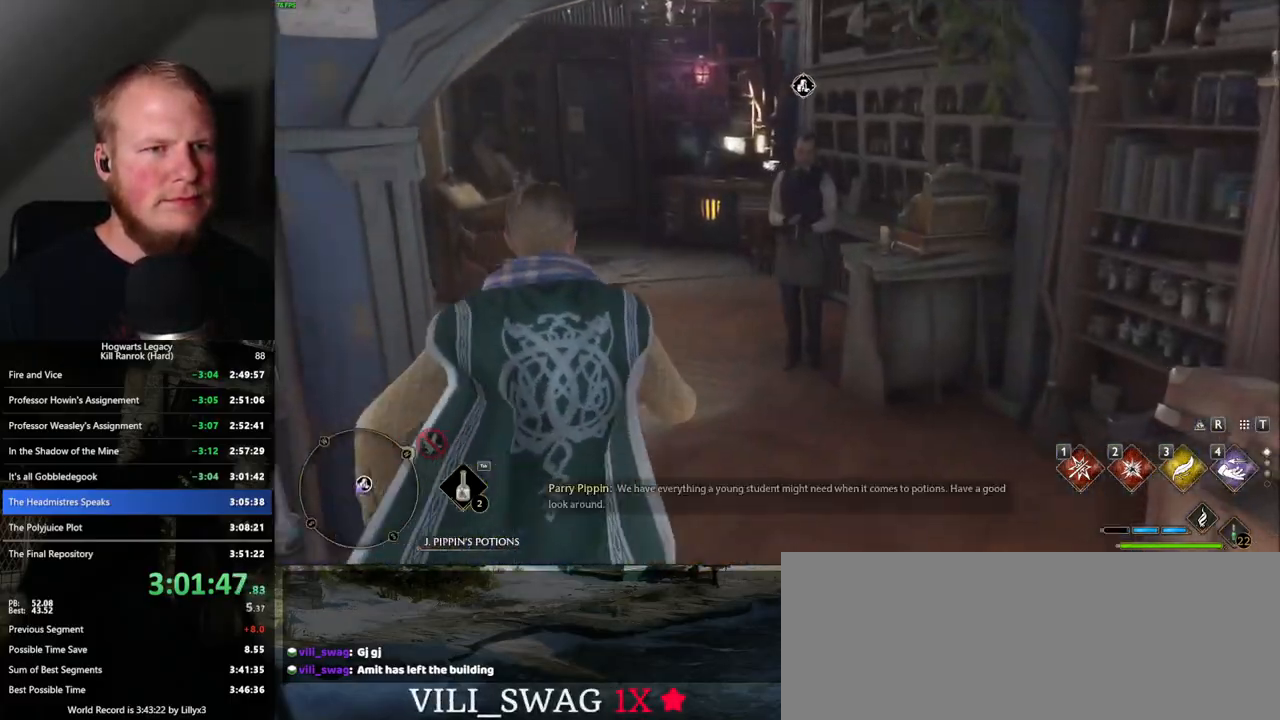
{"keys": [], "mouse": [], "events": [[317, "w", "up"], [433, "f", "down"], [500, "f", "up"]]}
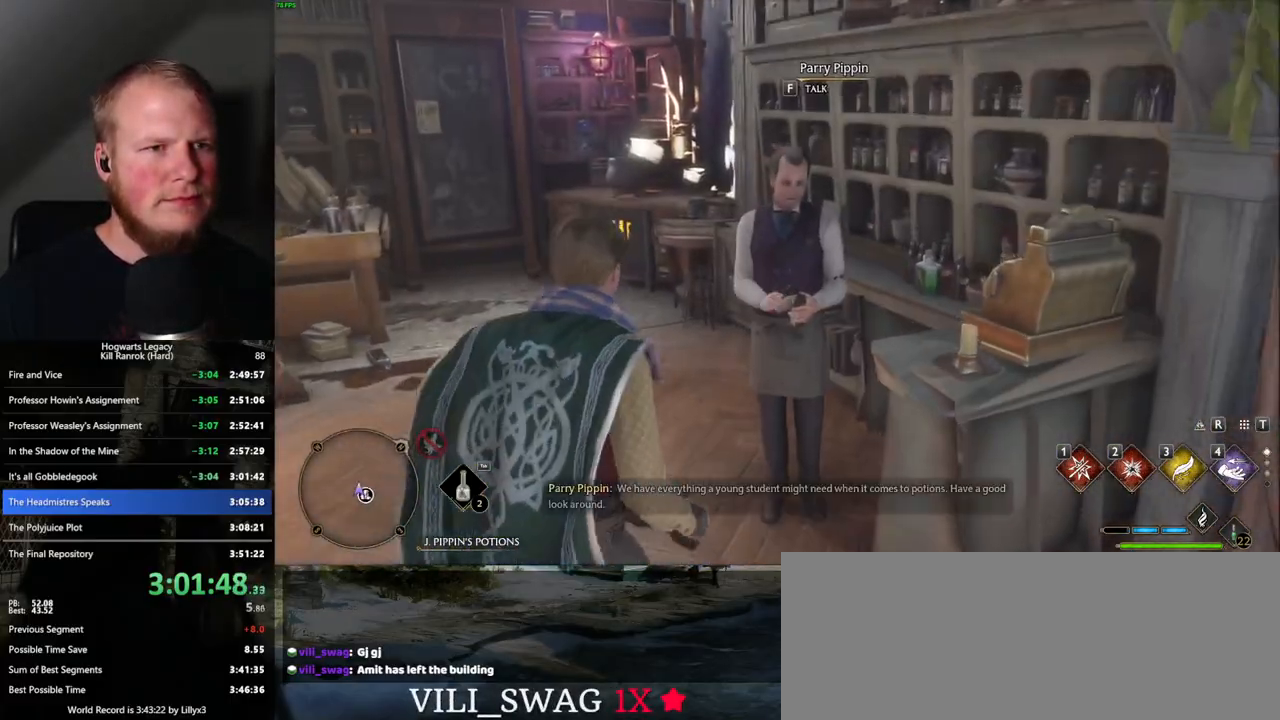
{"keys": [], "mouse": [], "events": []}
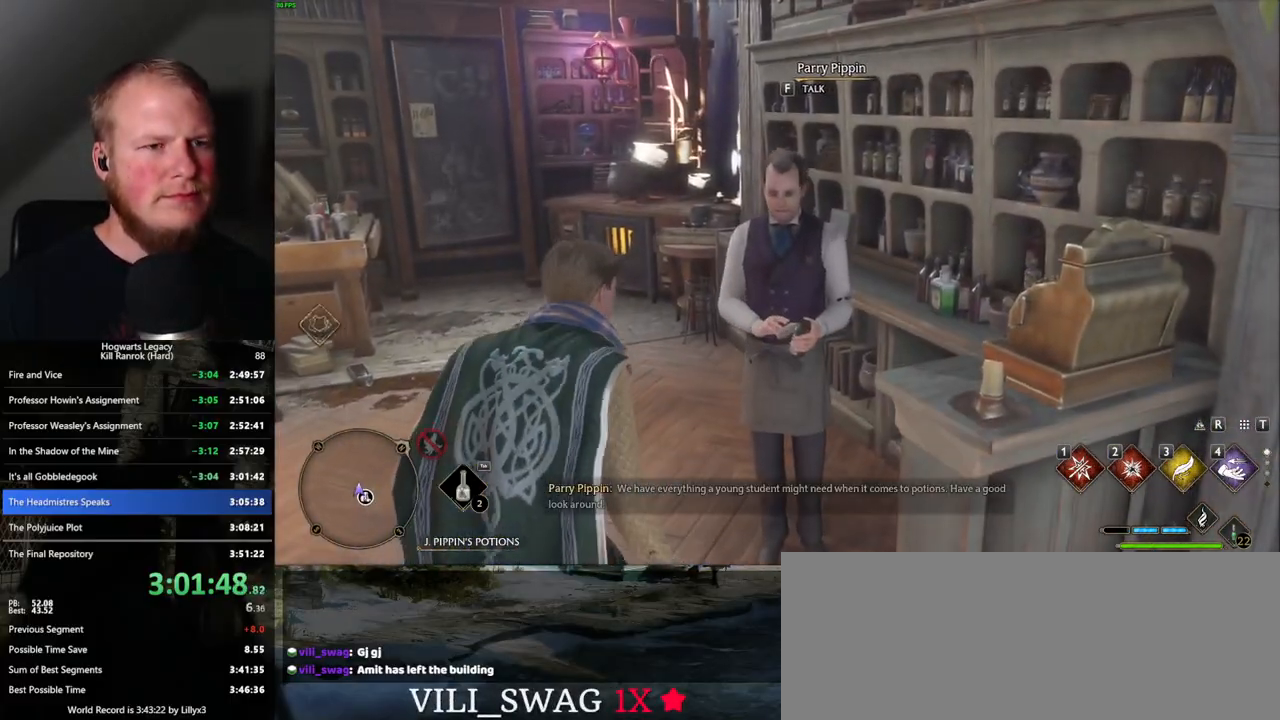
{"keys": [], "mouse": [], "events": []}
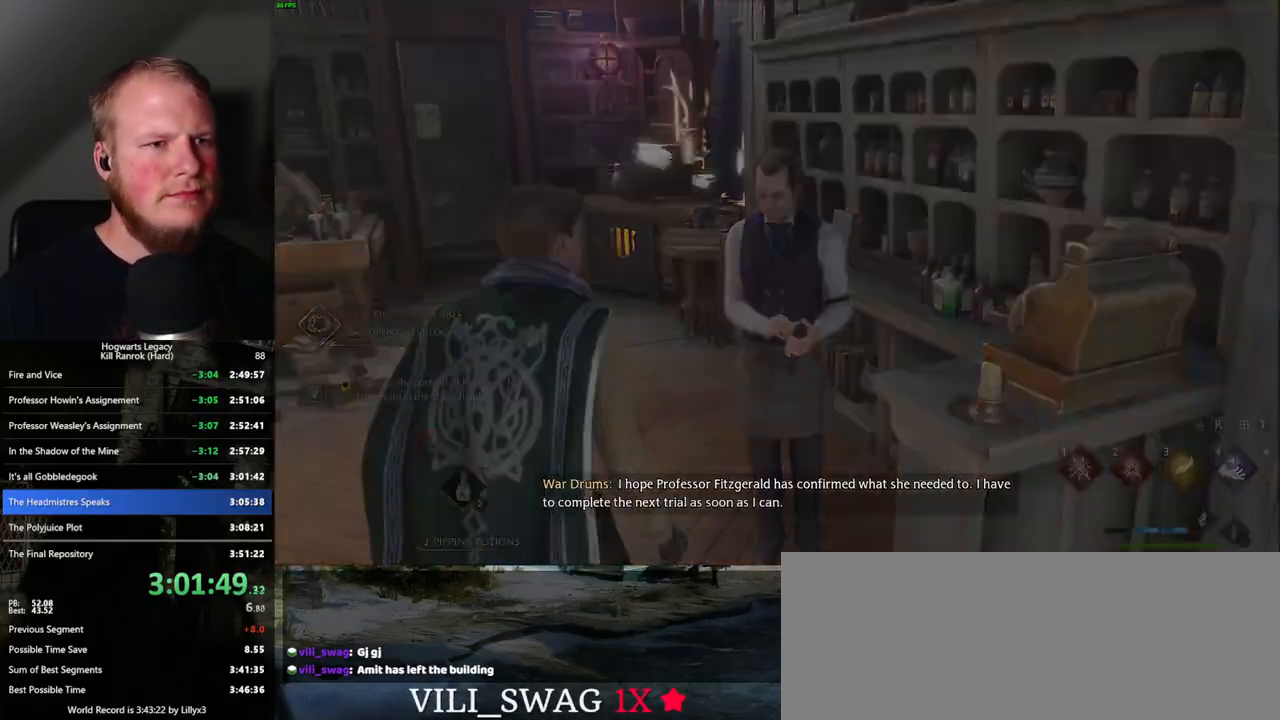
{"keys": [], "mouse": [], "events": []}
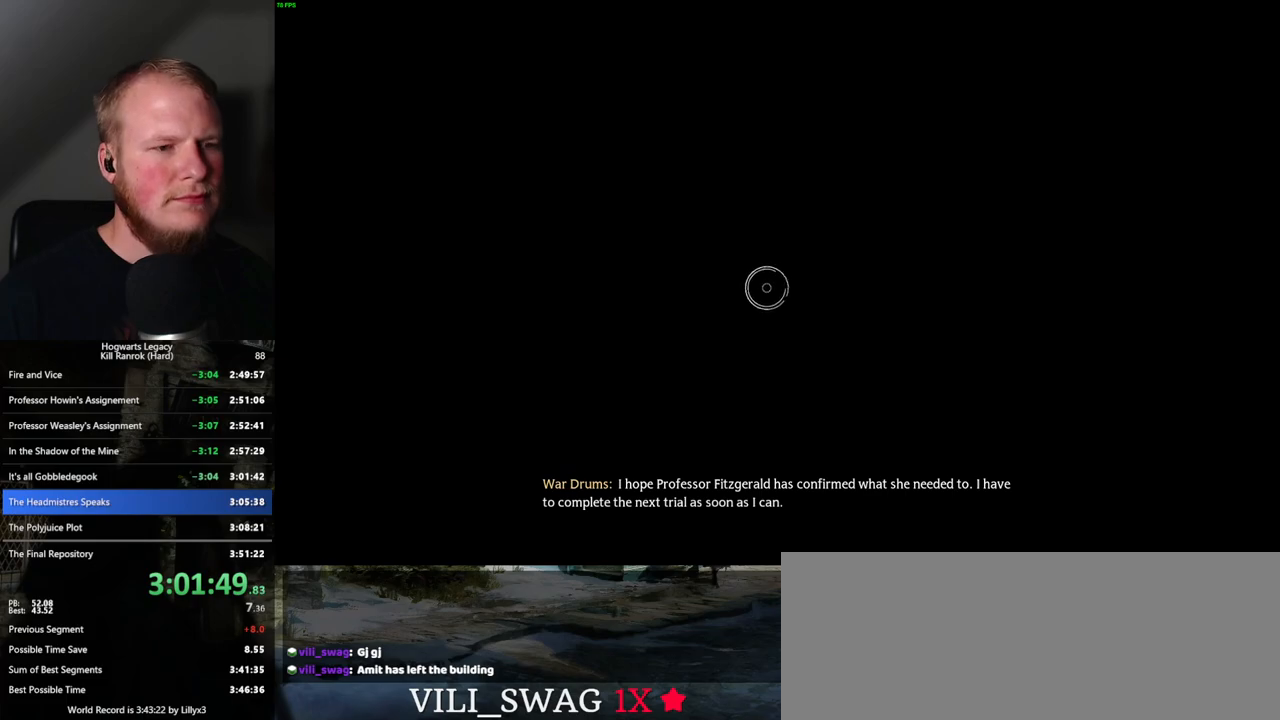
{"keys": [], "mouse": [], "events": []}
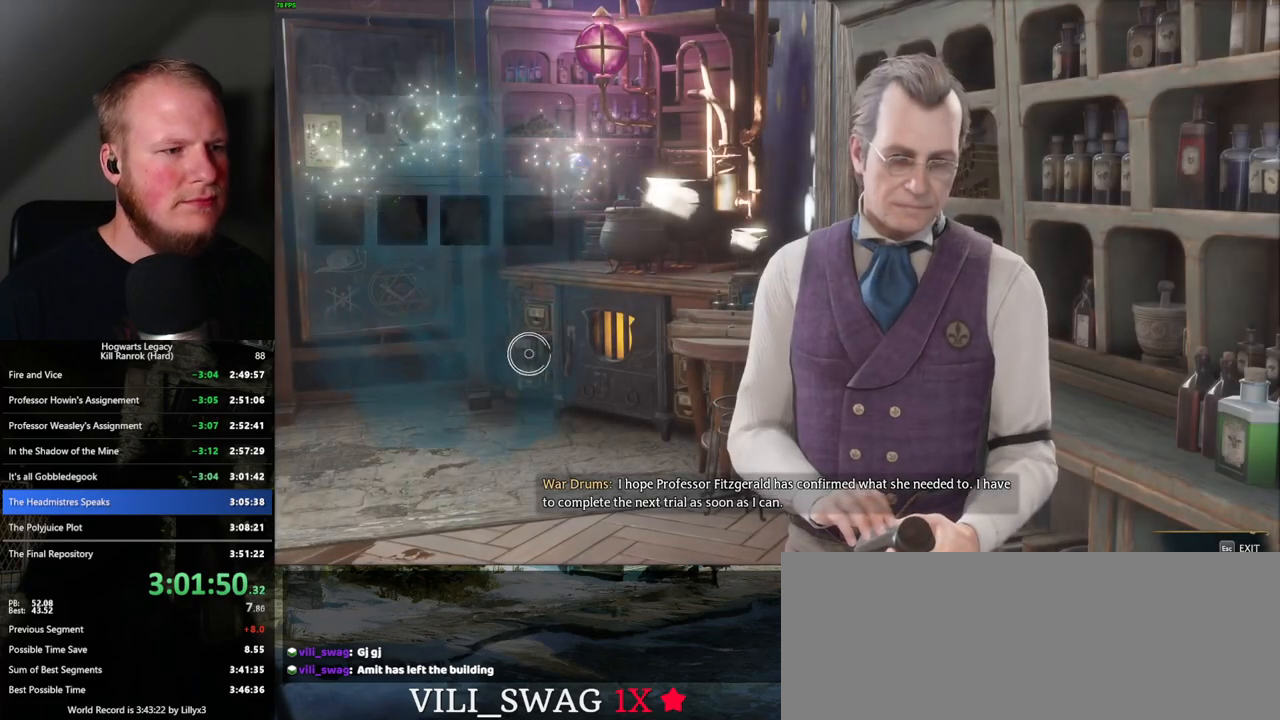
{"keys": [], "mouse": [], "events": []}
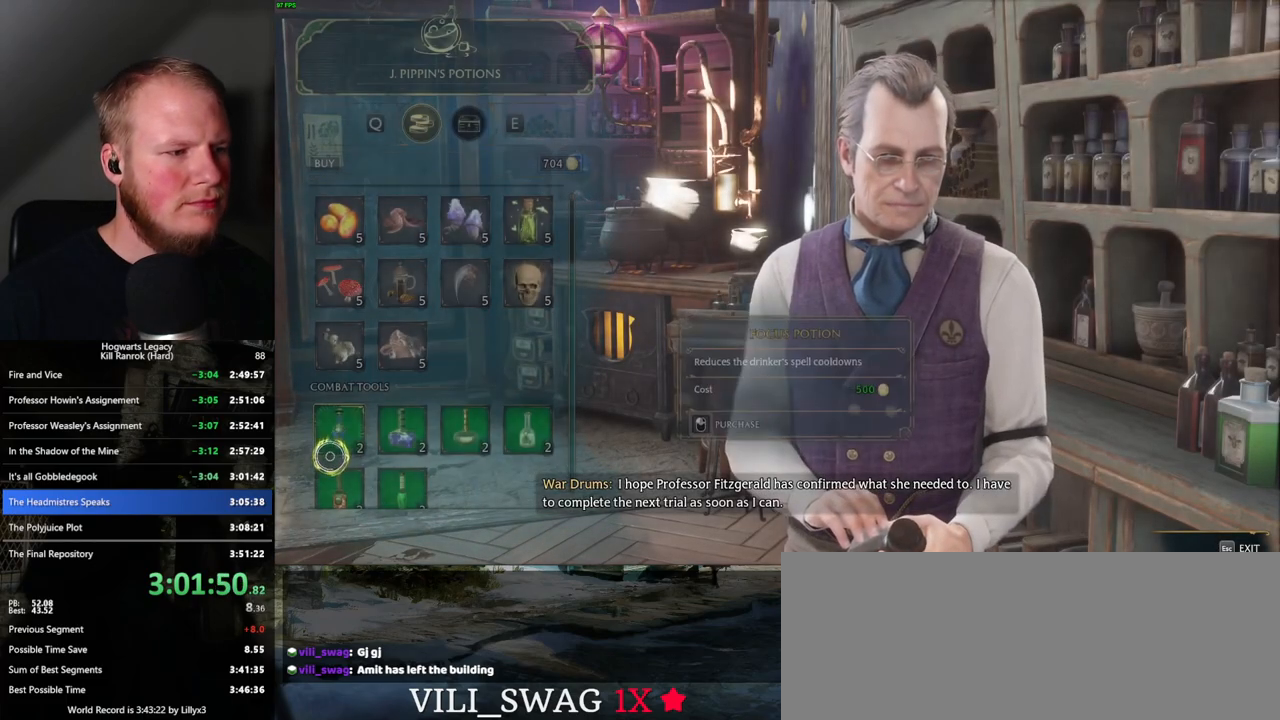
{"keys": [], "mouse": ["left"], "events": [[283, "mouse_left", "down"]]}
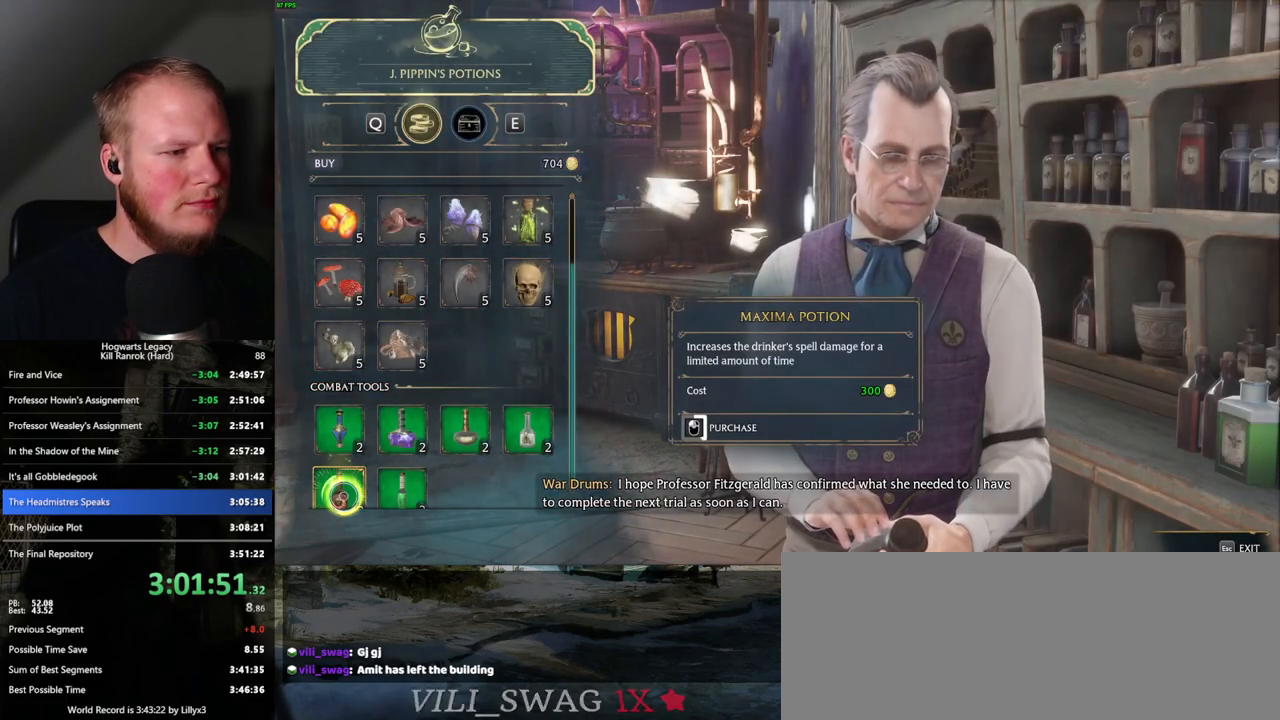
{"keys": [], "mouse": ["left"], "events": []}